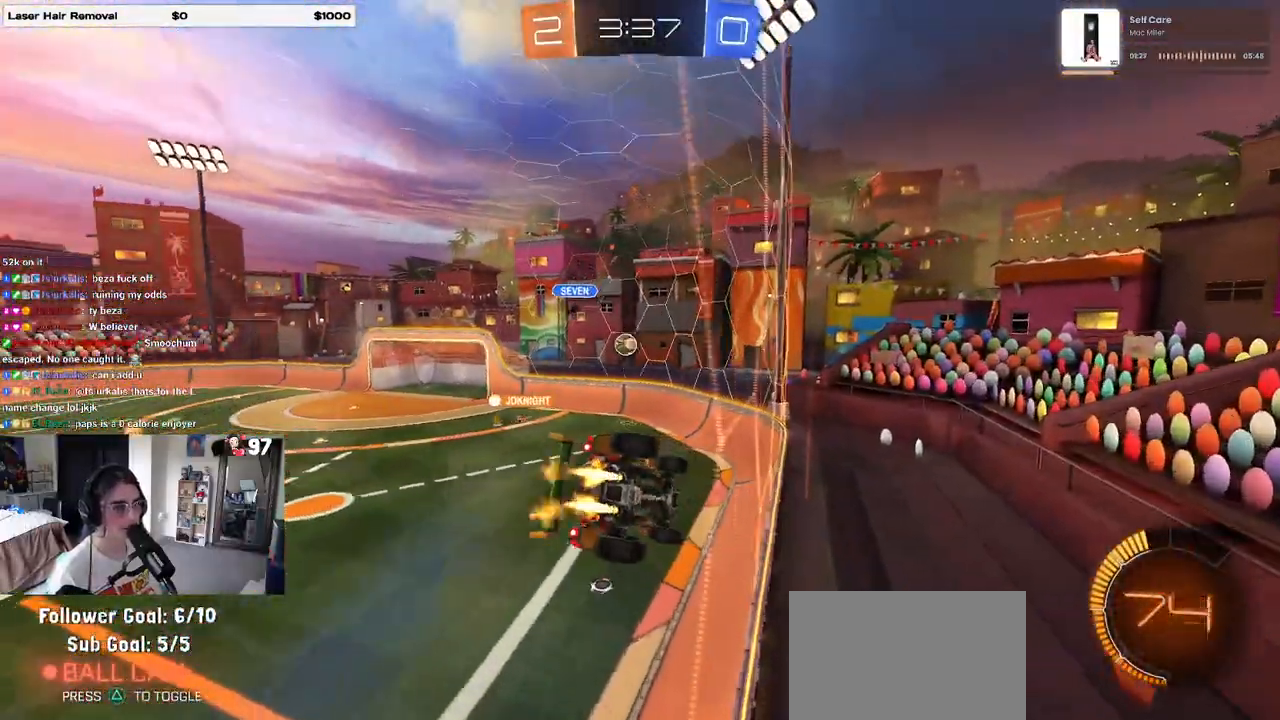
Gameplay with a controller (PlayStation layout); each line is a JSON object with the inputs held at the frame after it. "events" lists button and stick changes between this image and that frame as [ms after this image, input, new state], when the widget could be followed in between.
{"buttons": ["R2"], "left_stick": "center", "right_stick": "center", "events": [[17, "left_stick", "center"], [33, "CROSS", "down"], [83, "left_stick", "down-right"], [183, "SQUARE", "down"], [200, "CROSS", "up"], [383, "R1", "up"], [417, "left_stick", "center"], [433, "SQUARE", "up"]]}
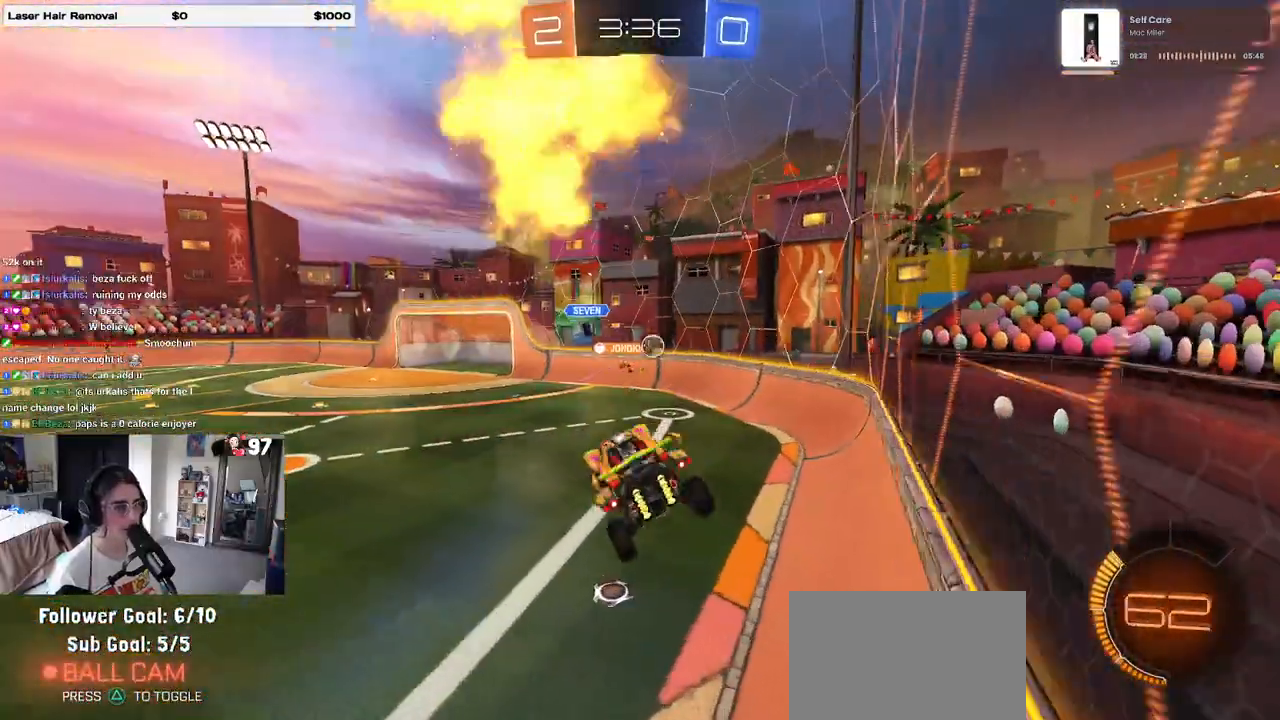
{"buttons": ["R2"], "left_stick": "up-right", "right_stick": "center", "events": [[67, "left_stick", "left"], [200, "left_stick", "center"], [300, "left_stick", "up"], [367, "CROSS", "down"], [450, "CROSS", "up"], [450, "left_stick", "up-right"]]}
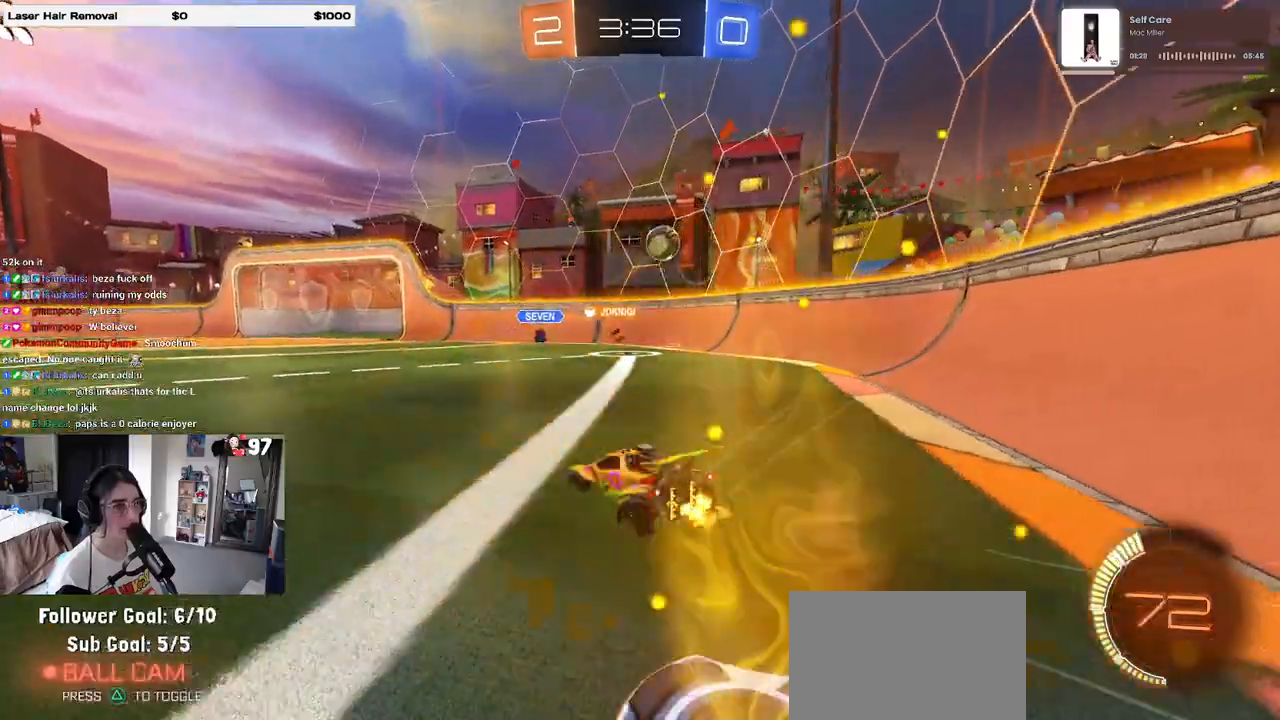
{"buttons": ["R2"], "left_stick": "right", "right_stick": "center", "events": [[17, "left_stick", "right"], [250, "left_stick", "center"], [433, "left_stick", "right"]]}
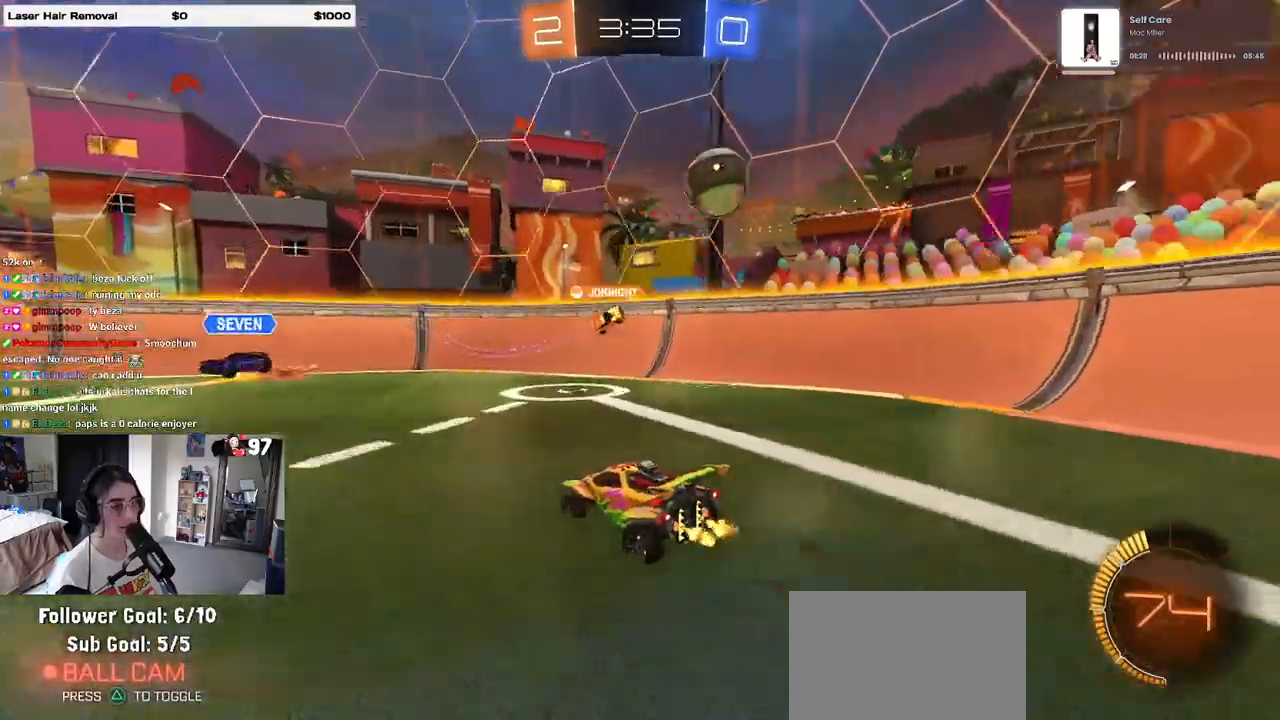
{"buttons": ["R2"], "left_stick": "center", "right_stick": "center", "events": [[50, "left_stick", "center"], [150, "left_stick", "left"], [333, "left_stick", "center"]]}
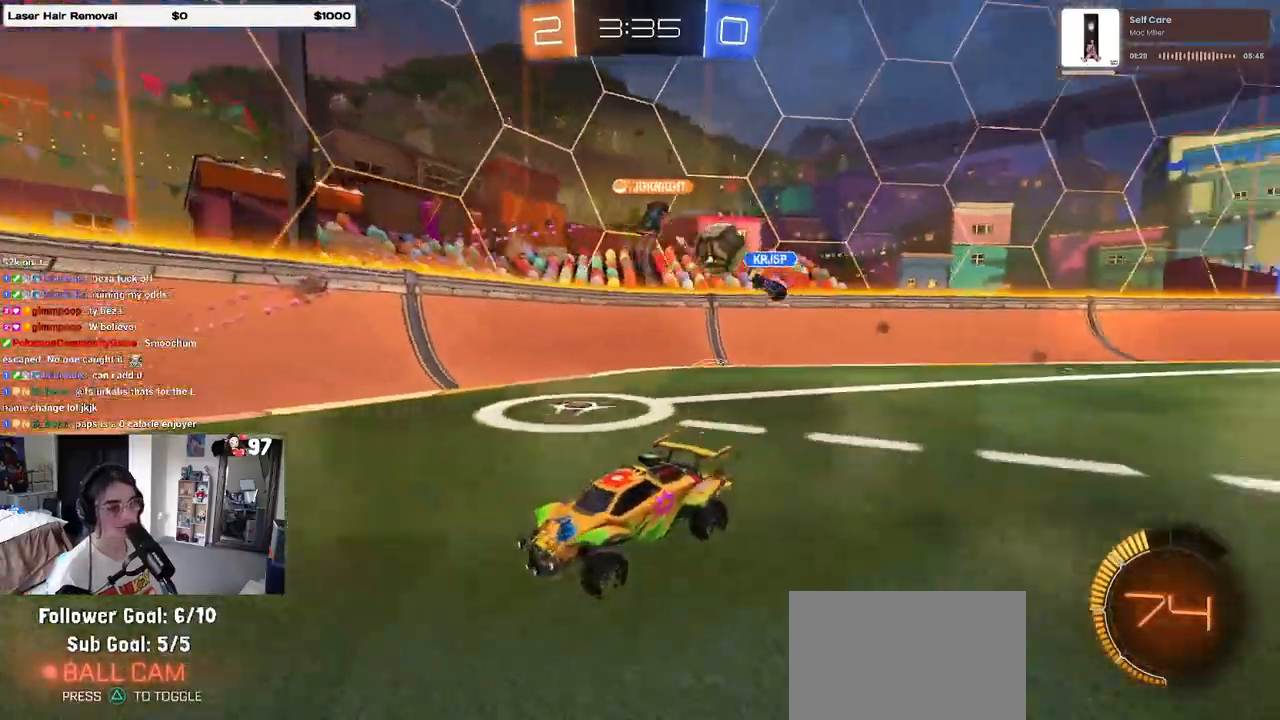
{"buttons": ["R2"], "left_stick": "left", "right_stick": "center", "events": [[233, "left_stick", "left"]]}
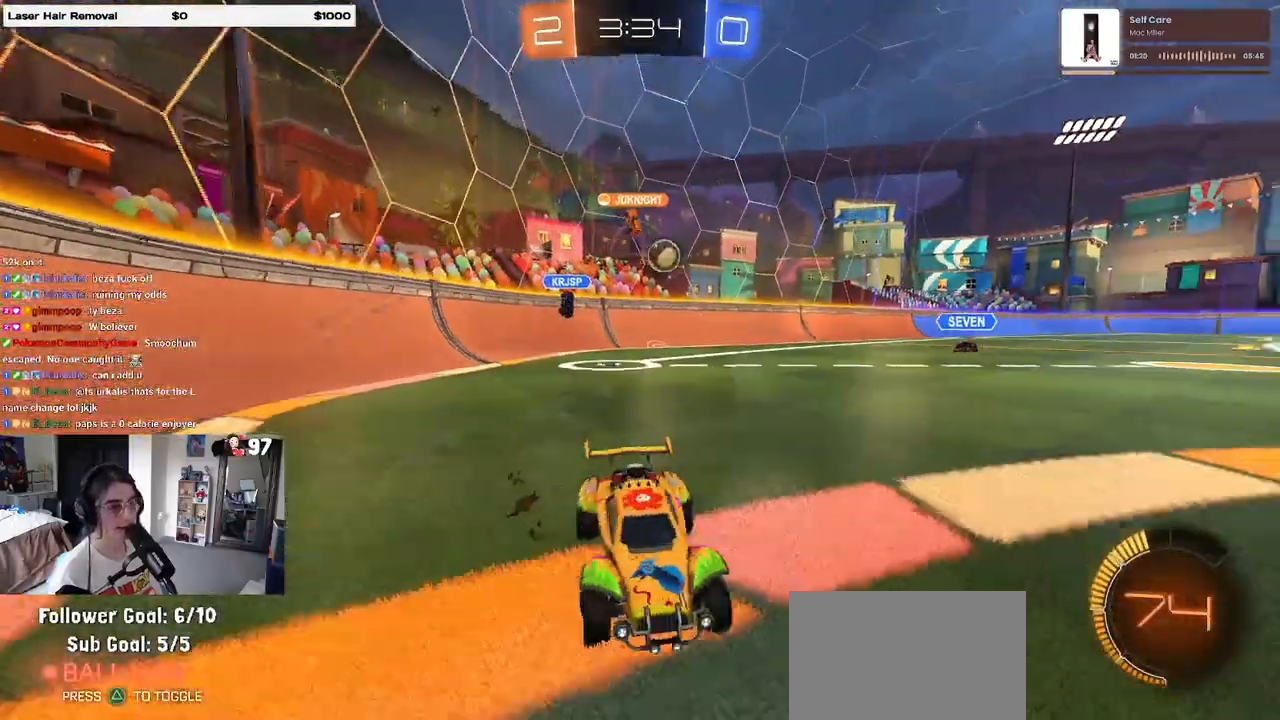
{"buttons": ["R2"], "left_stick": "left", "right_stick": "center", "events": [[17, "SQUARE", "down"], [133, "SQUARE", "up"]]}
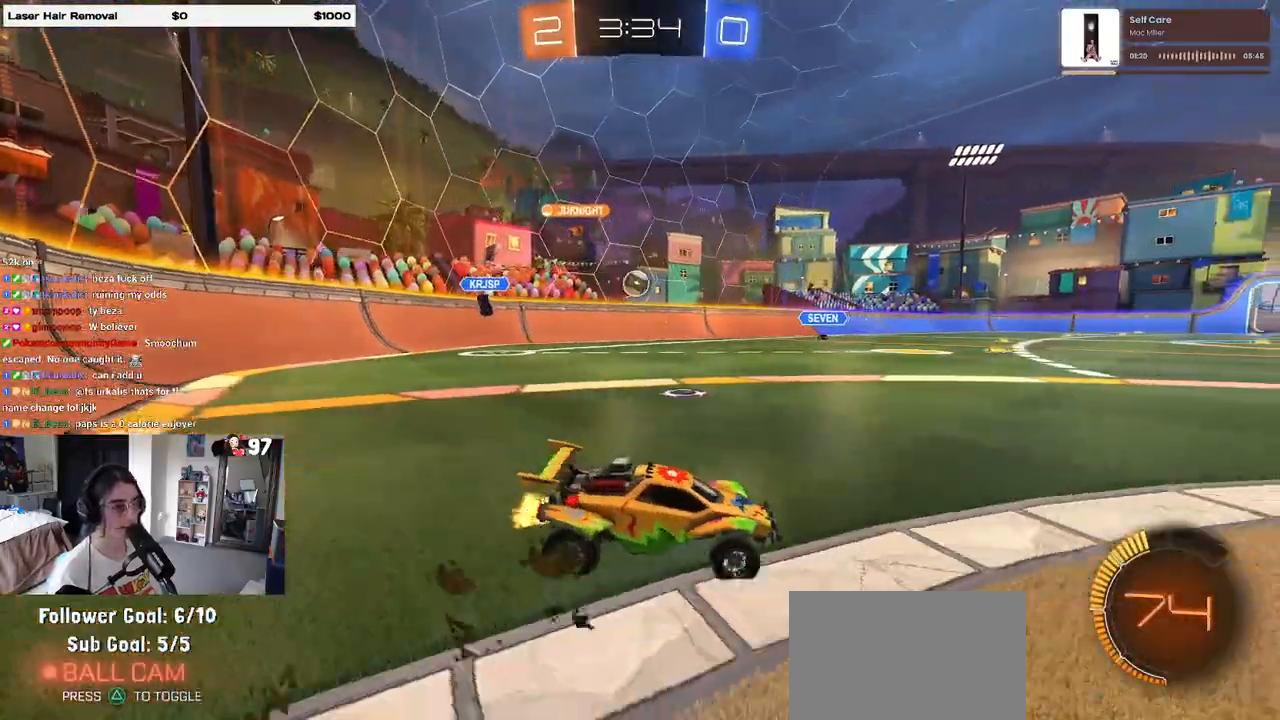
{"buttons": ["R2"], "left_stick": "left", "right_stick": "center", "events": []}
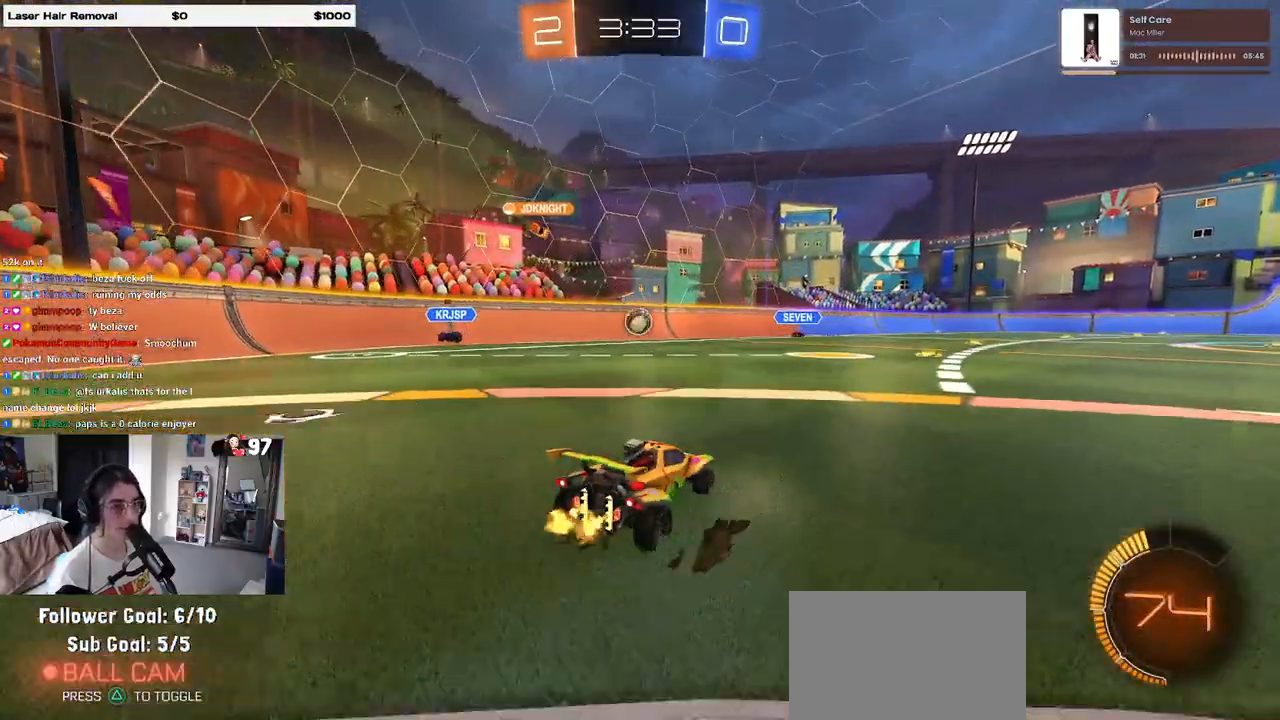
{"buttons": ["R2"], "left_stick": "right", "right_stick": "center", "events": [[167, "left_stick", "center"], [333, "left_stick", "right"]]}
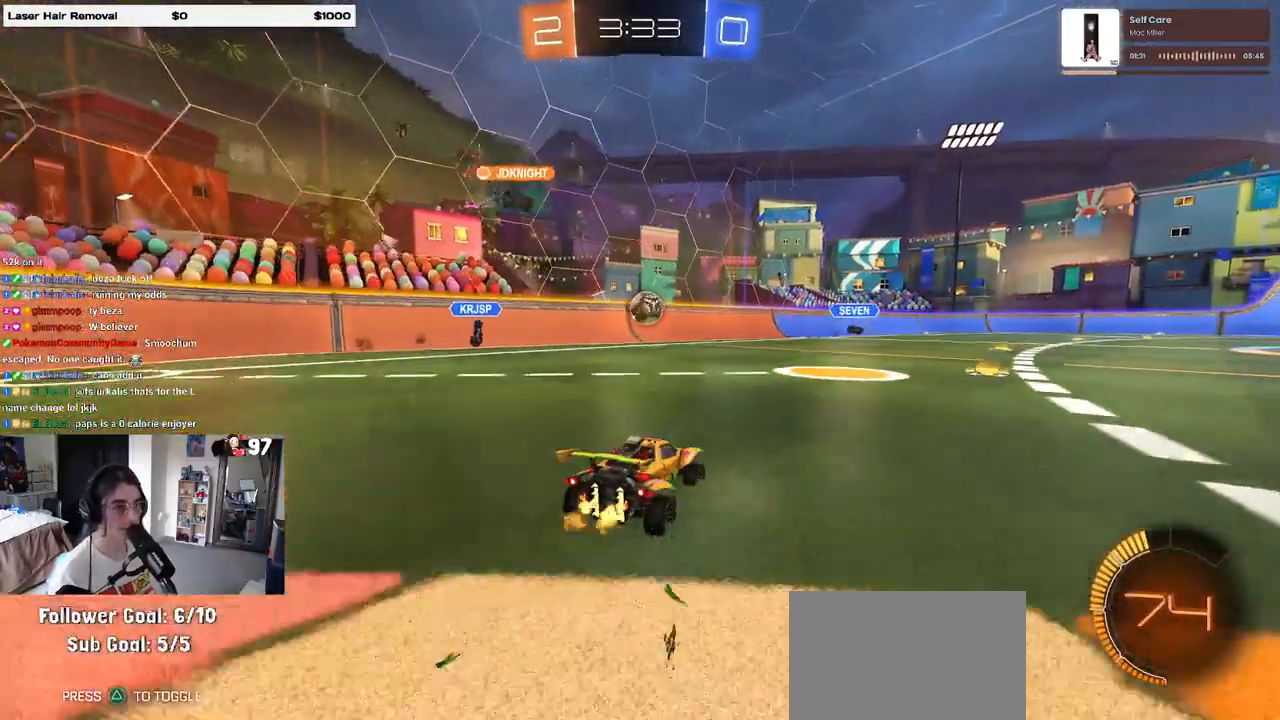
{"buttons": ["R1", "R2"], "left_stick": "center", "right_stick": "center", "events": [[17, "left_stick", "center"], [150, "left_stick", "left"], [283, "R1", "down"], [333, "left_stick", "center"]]}
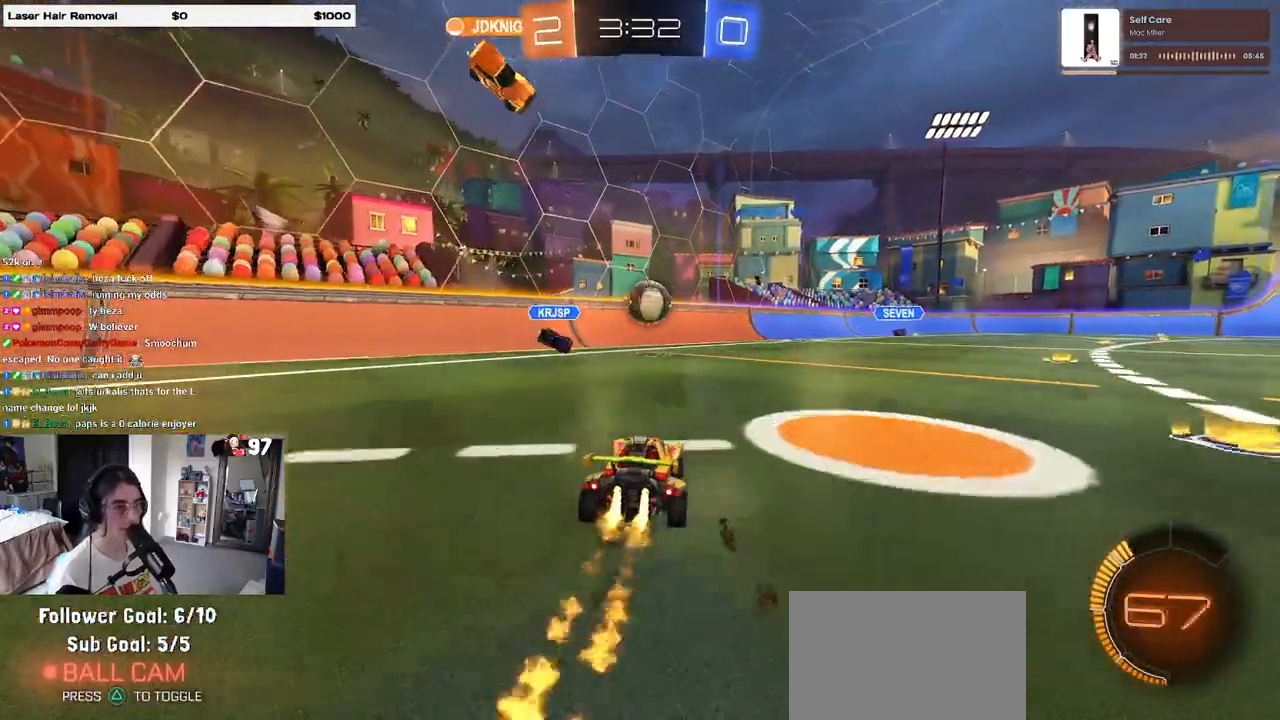
{"buttons": ["R2"], "left_stick": "center", "right_stick": "center", "events": [[117, "R1", "up"], [117, "left_stick", "right"], [417, "left_stick", "center"]]}
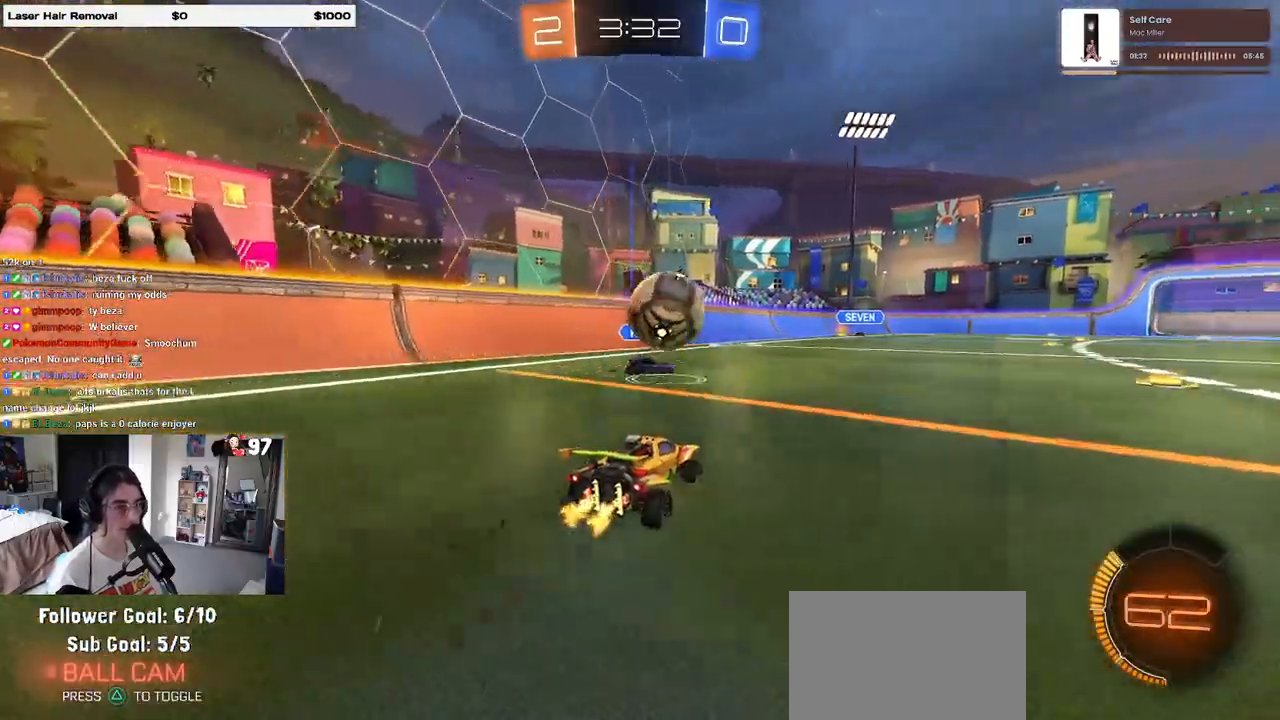
{"buttons": ["TRIANGLE", "R1", "R2"], "left_stick": "right", "right_stick": "center", "events": [[133, "left_stick", "right"], [433, "TRIANGLE", "down"], [500, "R1", "down"]]}
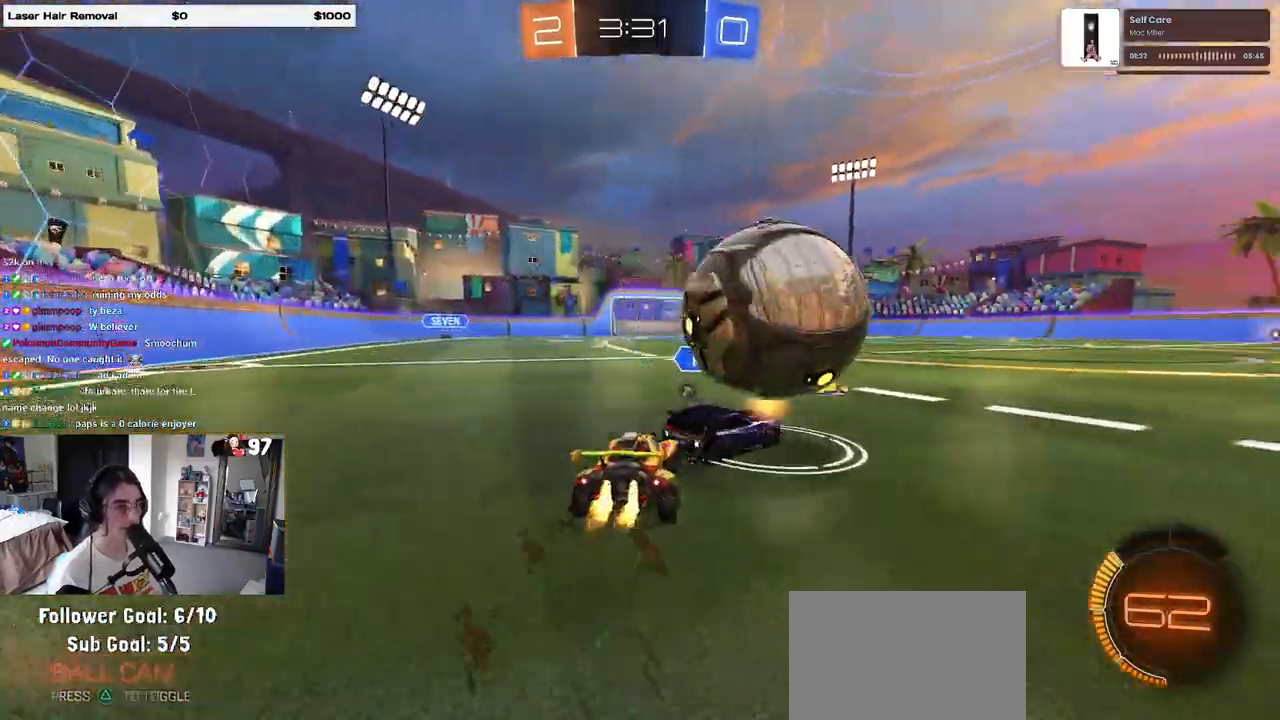
{"buttons": ["R2"], "left_stick": "right", "right_stick": "center", "events": [[33, "TRIANGLE", "up"], [317, "R1", "up"]]}
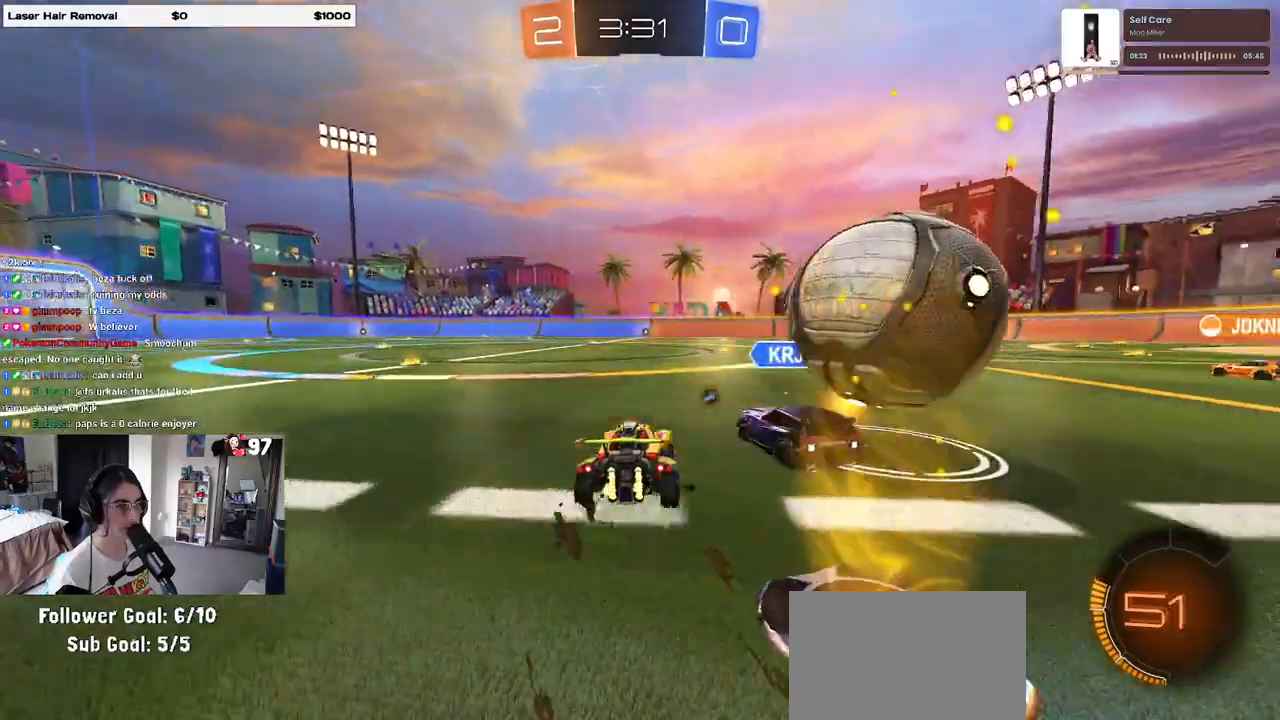
{"buttons": ["L2", "R2"], "left_stick": "right", "right_stick": "center", "events": [[417, "L2", "down"]]}
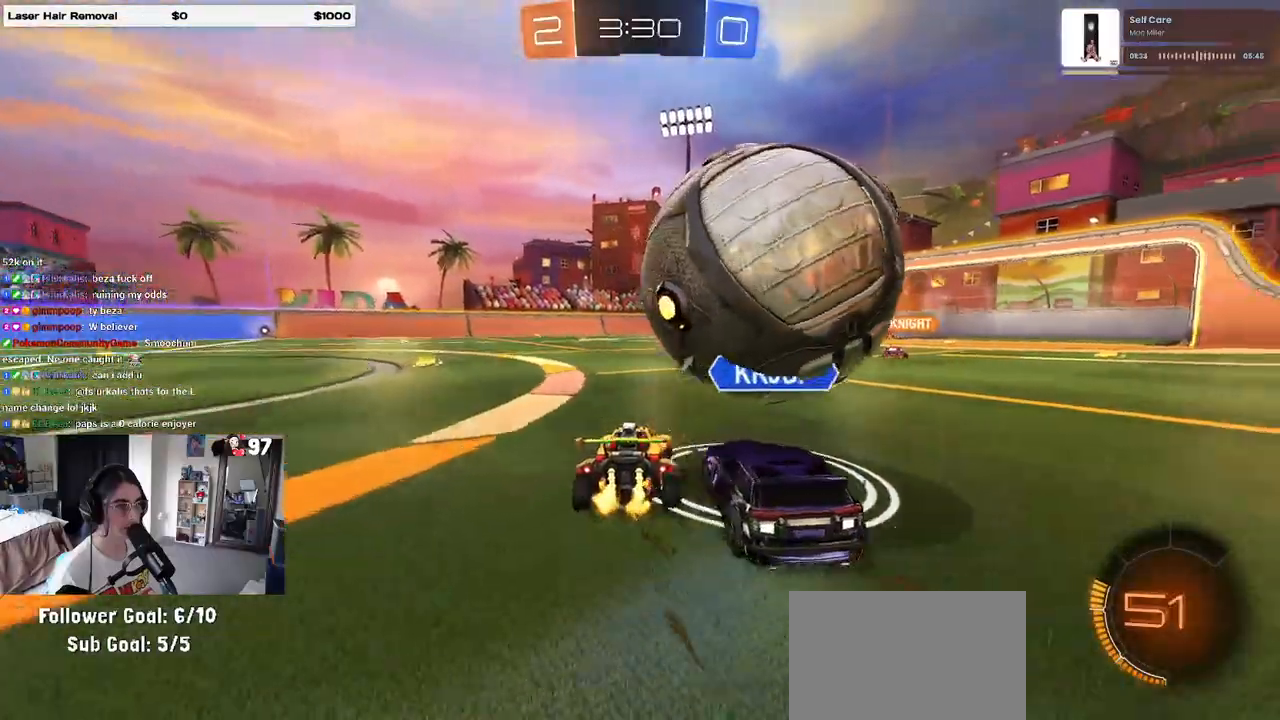
{"buttons": ["R1", "R2"], "left_stick": "center", "right_stick": "center", "events": [[150, "L2", "up"], [267, "left_stick", "left"], [433, "R1", "down"], [483, "left_stick", "center"]]}
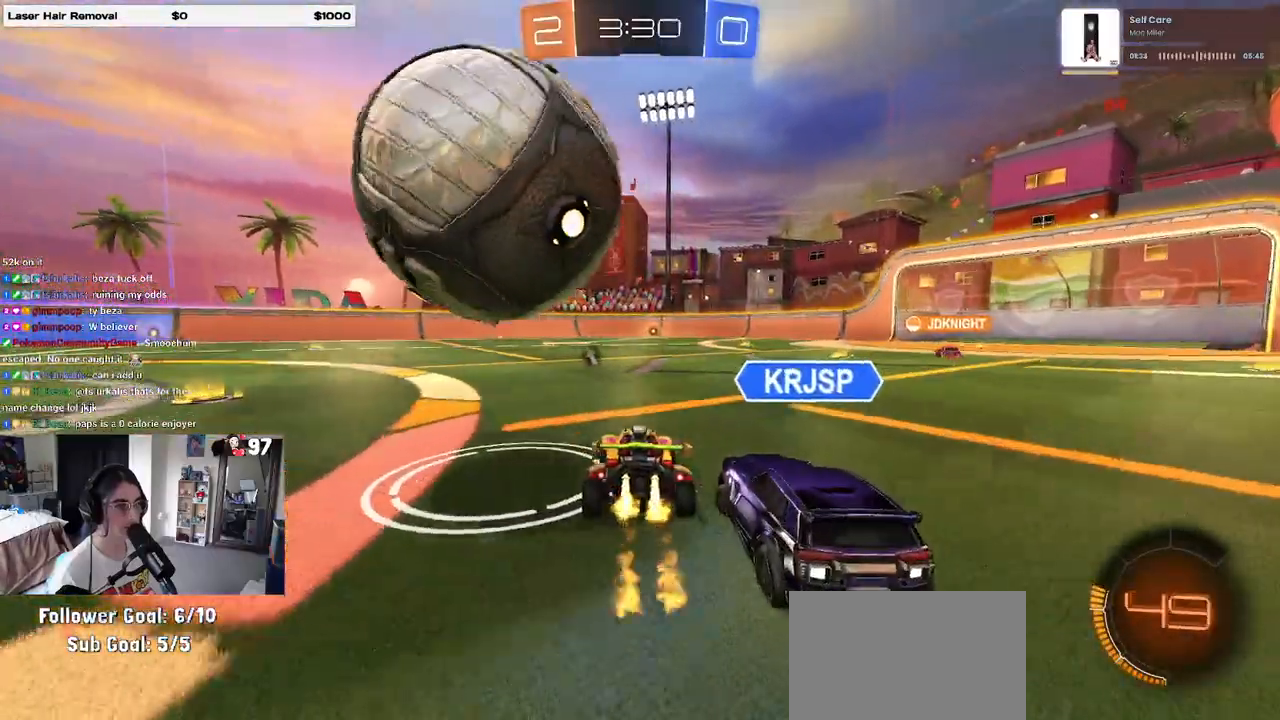
{"buttons": ["R2"], "left_stick": "left", "right_stick": "center", "events": [[33, "R1", "up"], [33, "left_stick", "right"], [133, "left_stick", "center"], [150, "L2", "down"], [183, "R2", "up"], [217, "left_stick", "up-left"], [267, "R2", "down"], [317, "L2", "up"], [317, "left_stick", "left"]]}
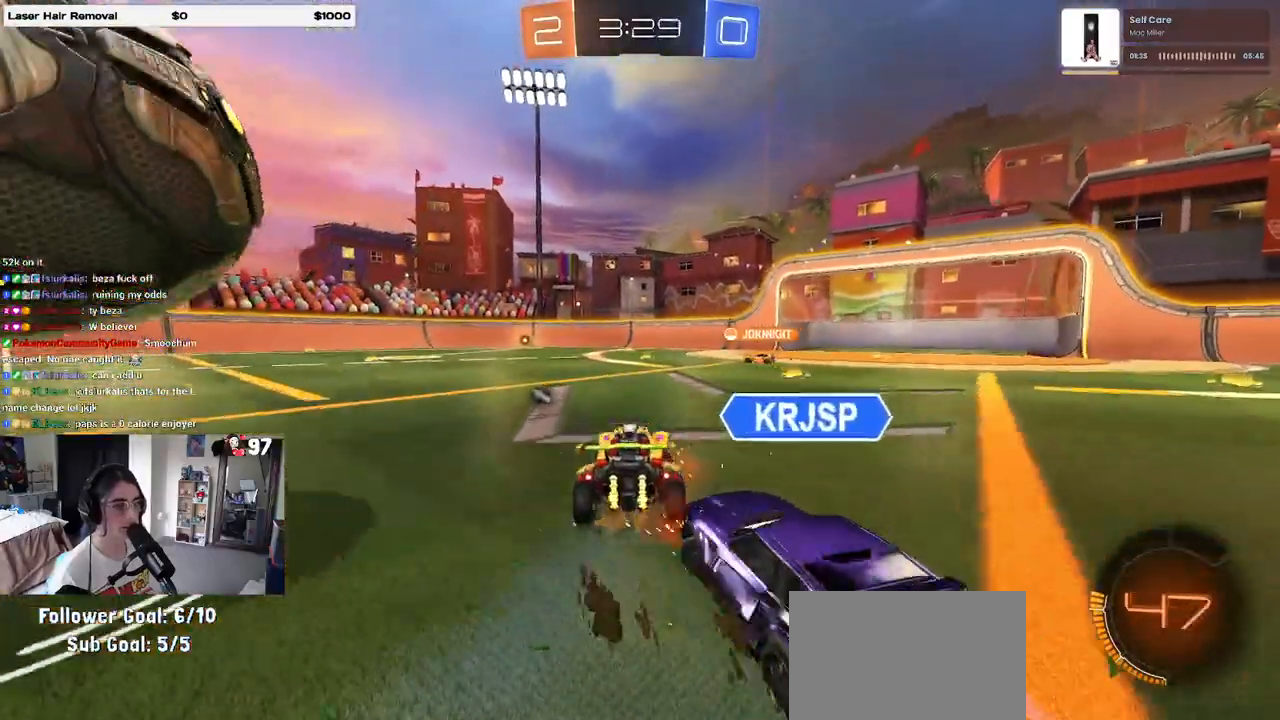
{"buttons": ["TRIANGLE", "R2"], "left_stick": "down-right", "right_stick": "center", "events": [[50, "R1", "down"], [183, "R1", "up"], [300, "left_stick", "down-right"], [383, "TRIANGLE", "down"]]}
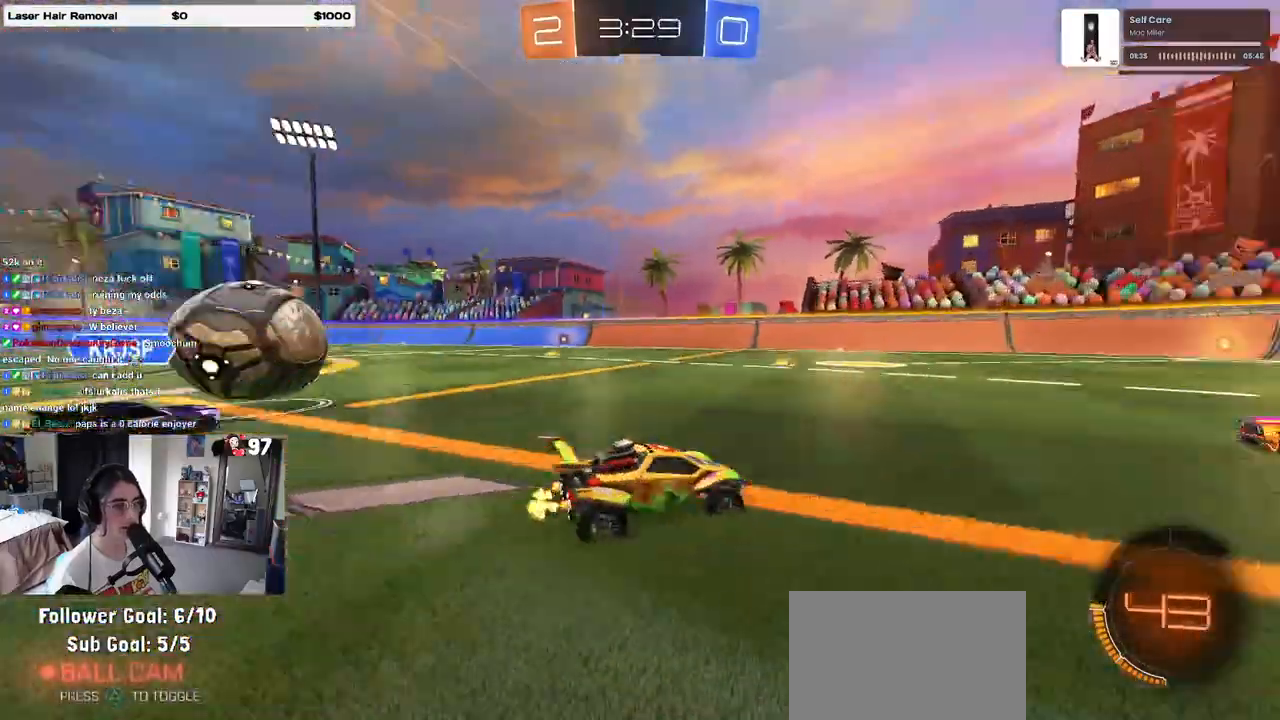
{"buttons": ["R2"], "left_stick": "left", "right_stick": "center", "events": [[17, "TRIANGLE", "up"], [383, "left_stick", "left"]]}
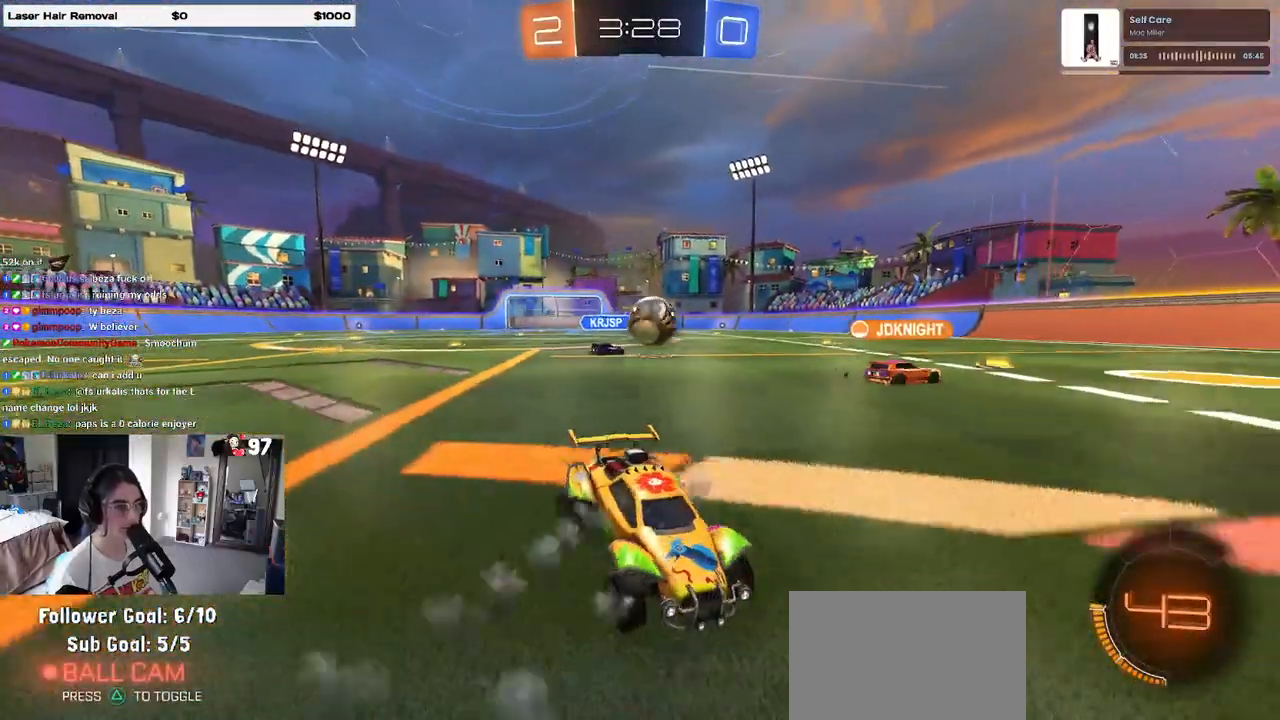
{"buttons": ["R2"], "left_stick": "left", "right_stick": "center", "events": [[117, "left_stick", "center"], [500, "left_stick", "left"]]}
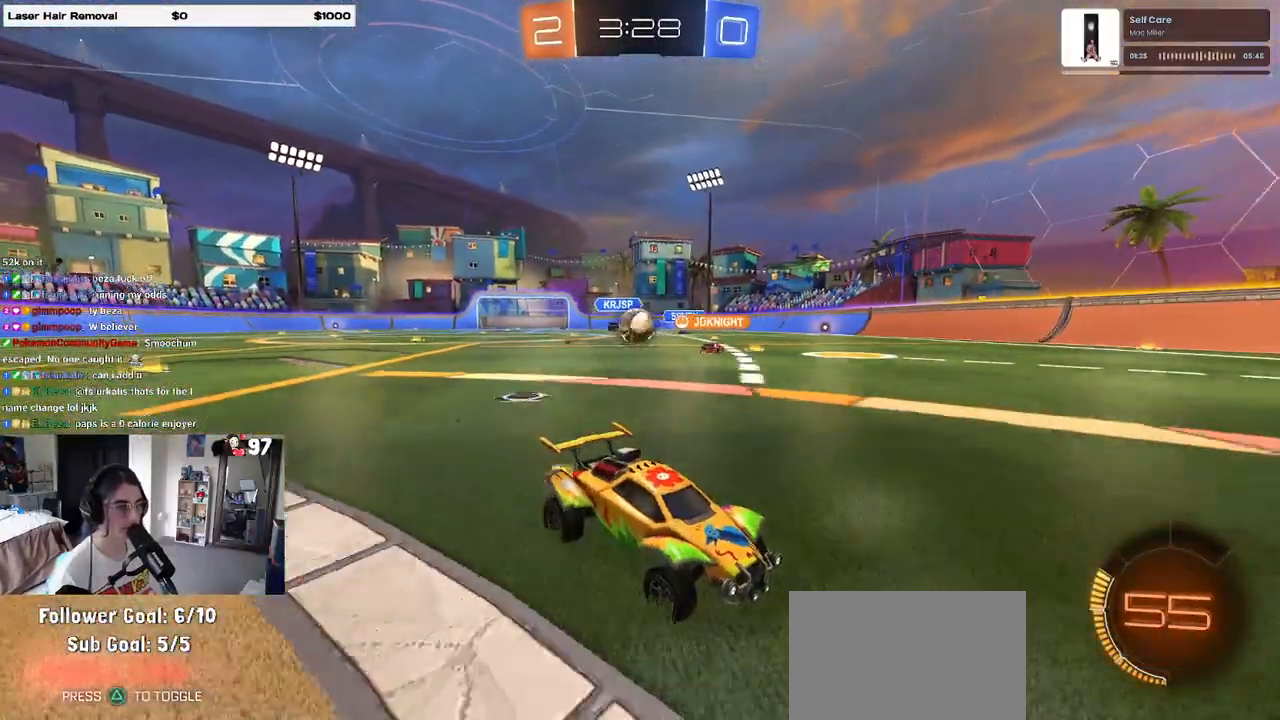
{"buttons": ["R2"], "left_stick": "left", "right_stick": "center", "events": [[50, "SQUARE", "down"], [167, "SQUARE", "up"]]}
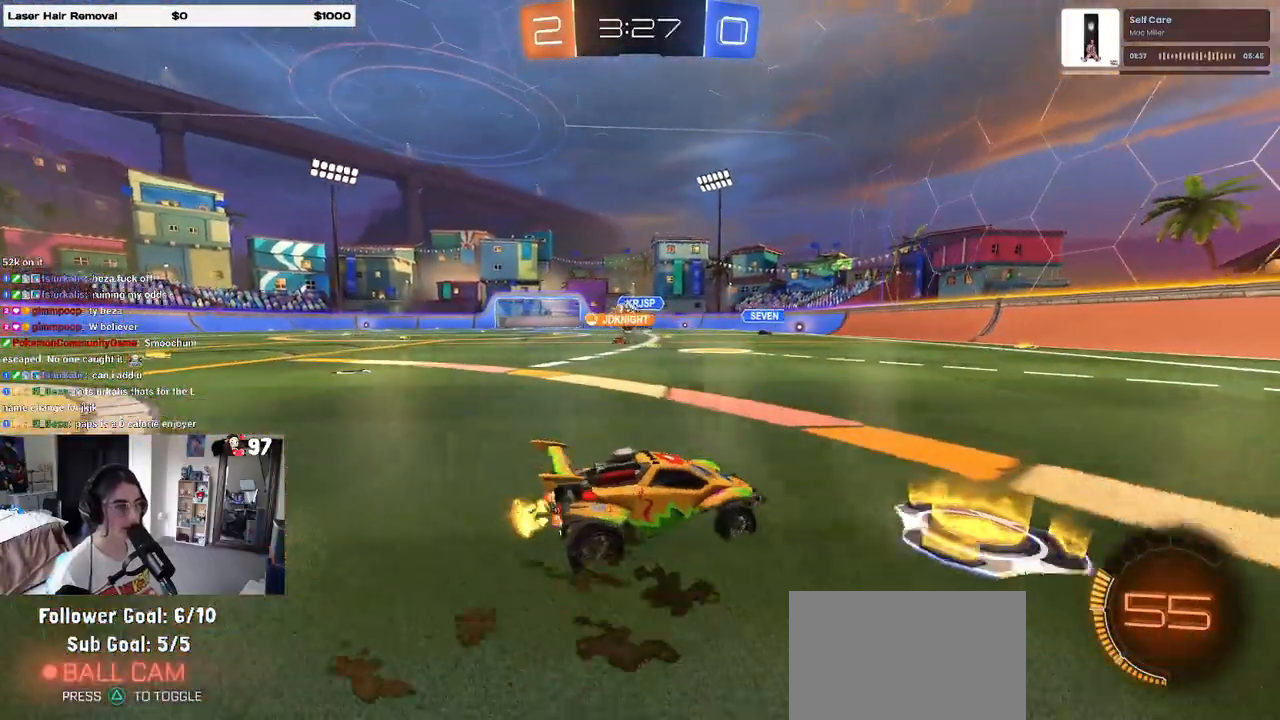
{"buttons": ["R2"], "left_stick": "center", "right_stick": "center", "events": [[467, "left_stick", "center"]]}
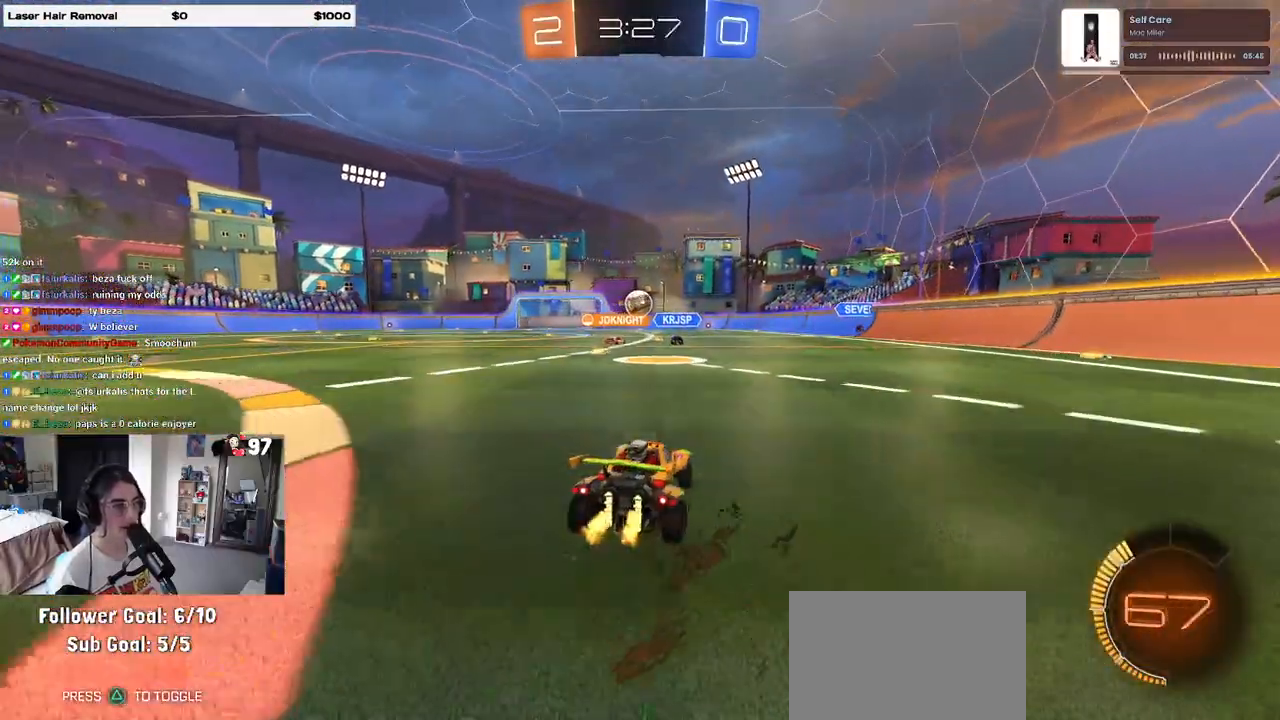
{"buttons": ["R1", "R2"], "left_stick": "left", "right_stick": "center", "events": [[350, "left_stick", "left"], [450, "R1", "down"]]}
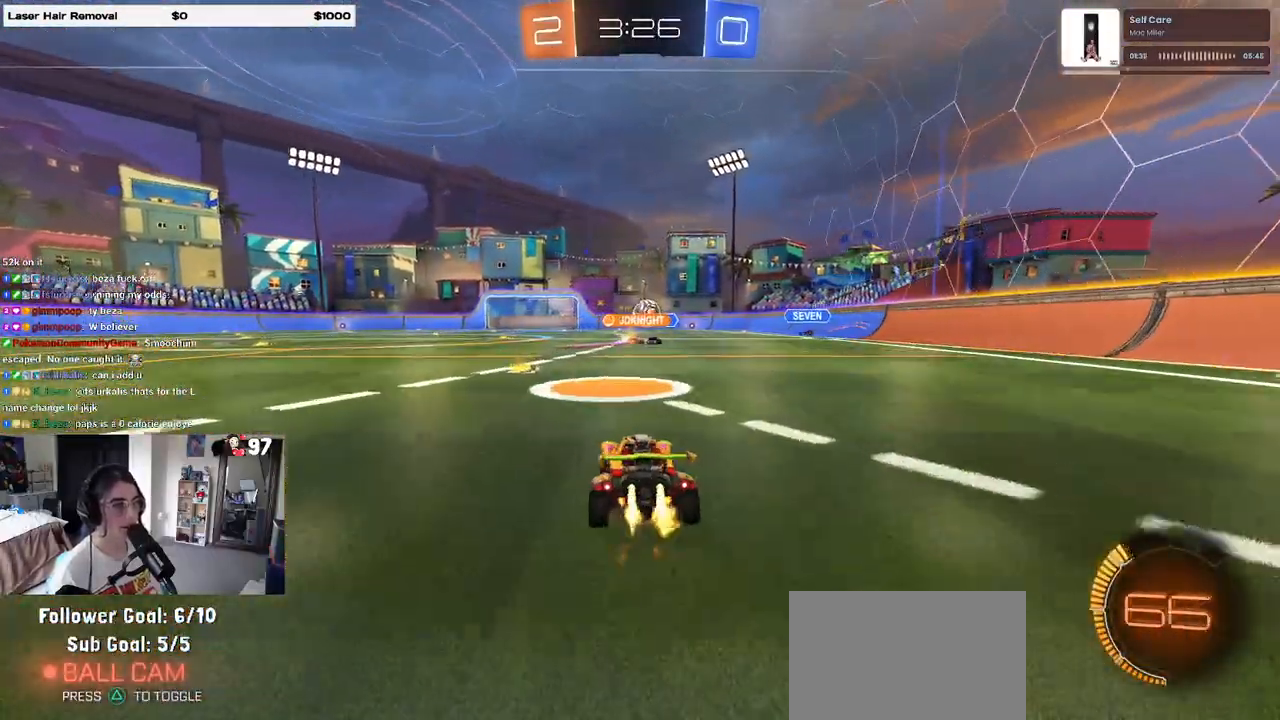
{"buttons": ["R2"], "left_stick": "center", "right_stick": "center", "events": [[67, "left_stick", "center"], [367, "R1", "up"]]}
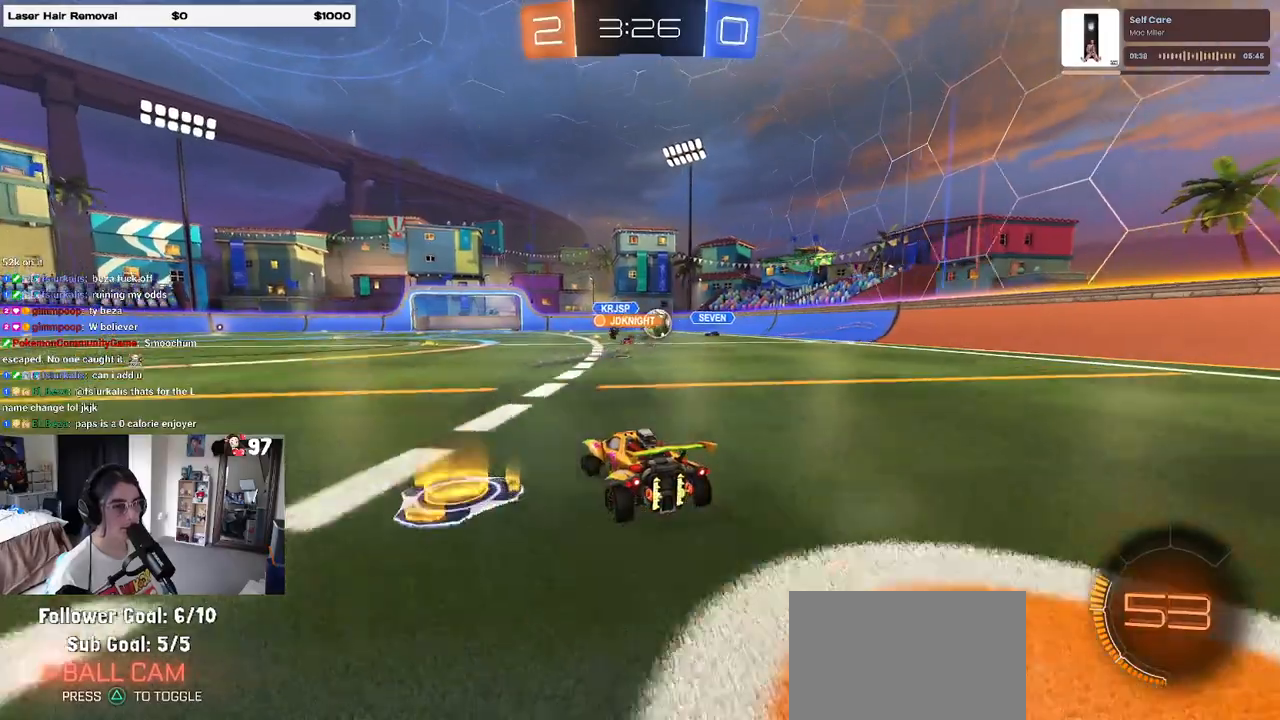
{"buttons": ["R2"], "left_stick": "right", "right_stick": "center", "events": [[50, "left_stick", "right"], [250, "left_stick", "center"], [367, "left_stick", "right"]]}
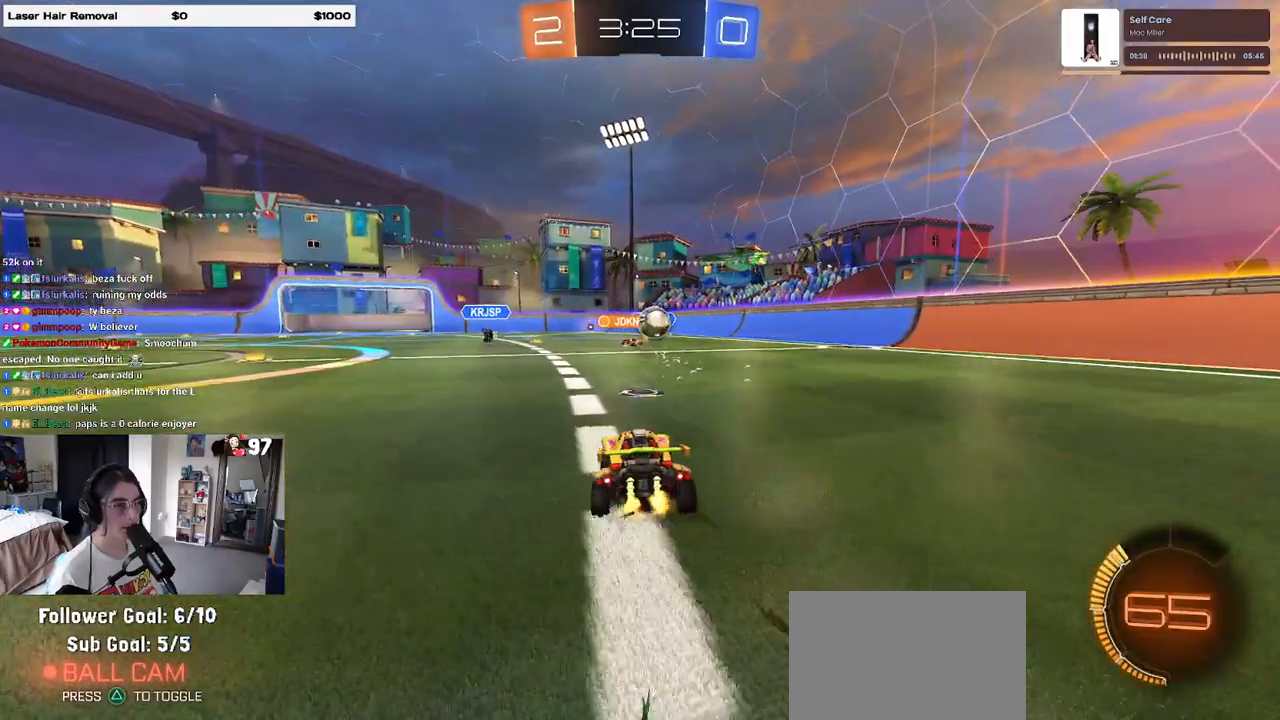
{"buttons": ["R2"], "left_stick": "right", "right_stick": "center", "events": []}
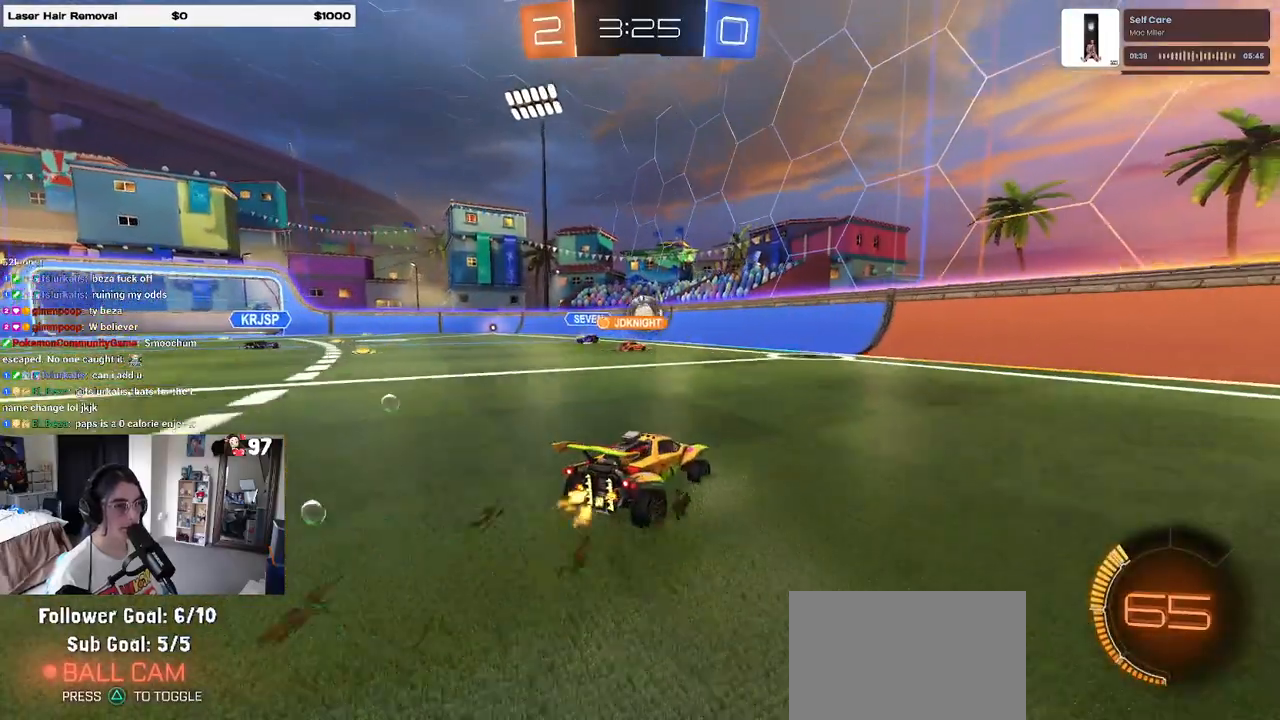
{"buttons": ["R2"], "left_stick": "left", "right_stick": "center", "events": [[67, "left_stick", "center"], [417, "left_stick", "left"]]}
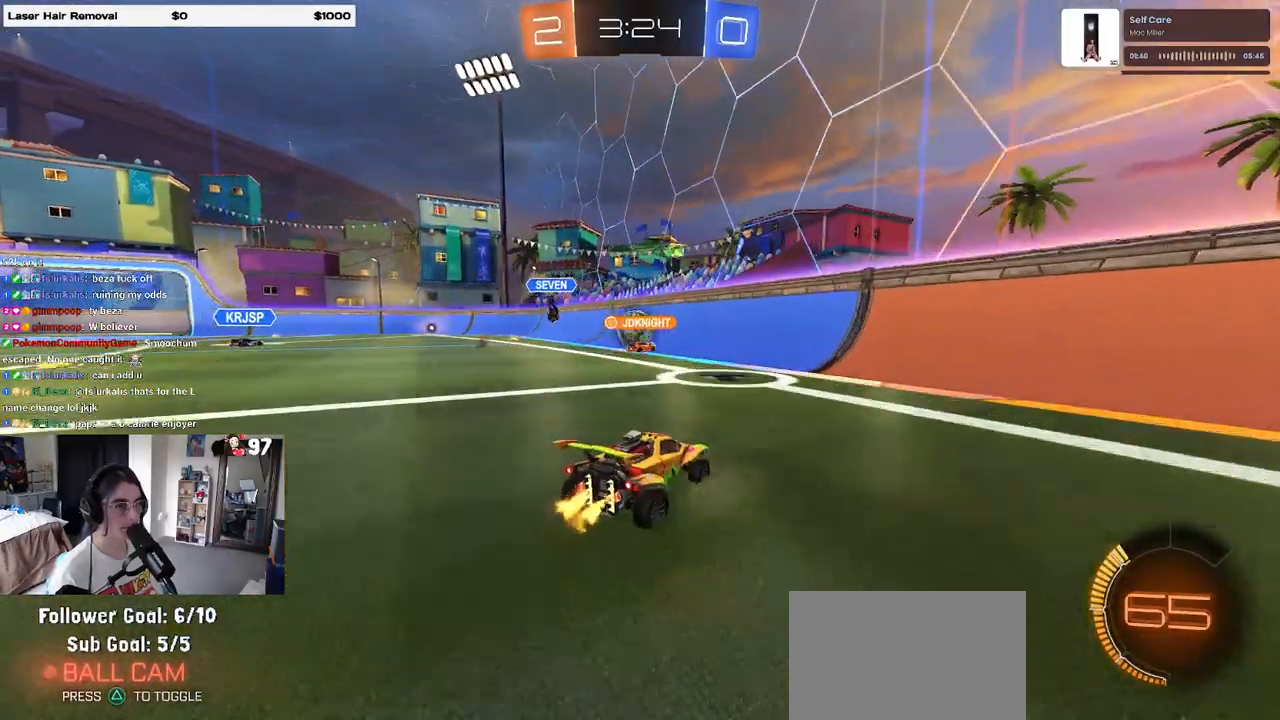
{"buttons": ["R2"], "left_stick": "center", "right_stick": "center", "events": [[217, "left_stick", "center"]]}
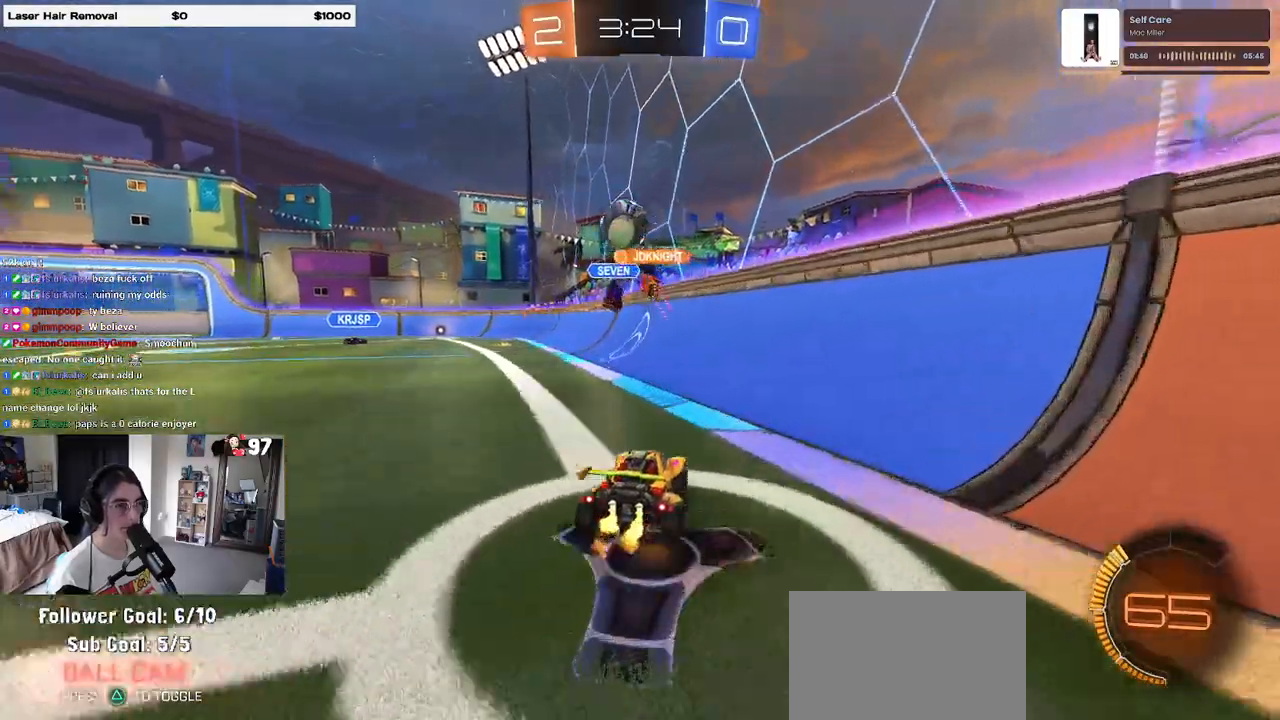
{"buttons": [], "left_stick": "center", "right_stick": "center", "events": [[17, "left_stick", "left"], [83, "R2", "up"], [100, "L2", "down"], [317, "L2", "up"], [367, "L2", "down"], [450, "L2", "up"], [467, "left_stick", "center"]]}
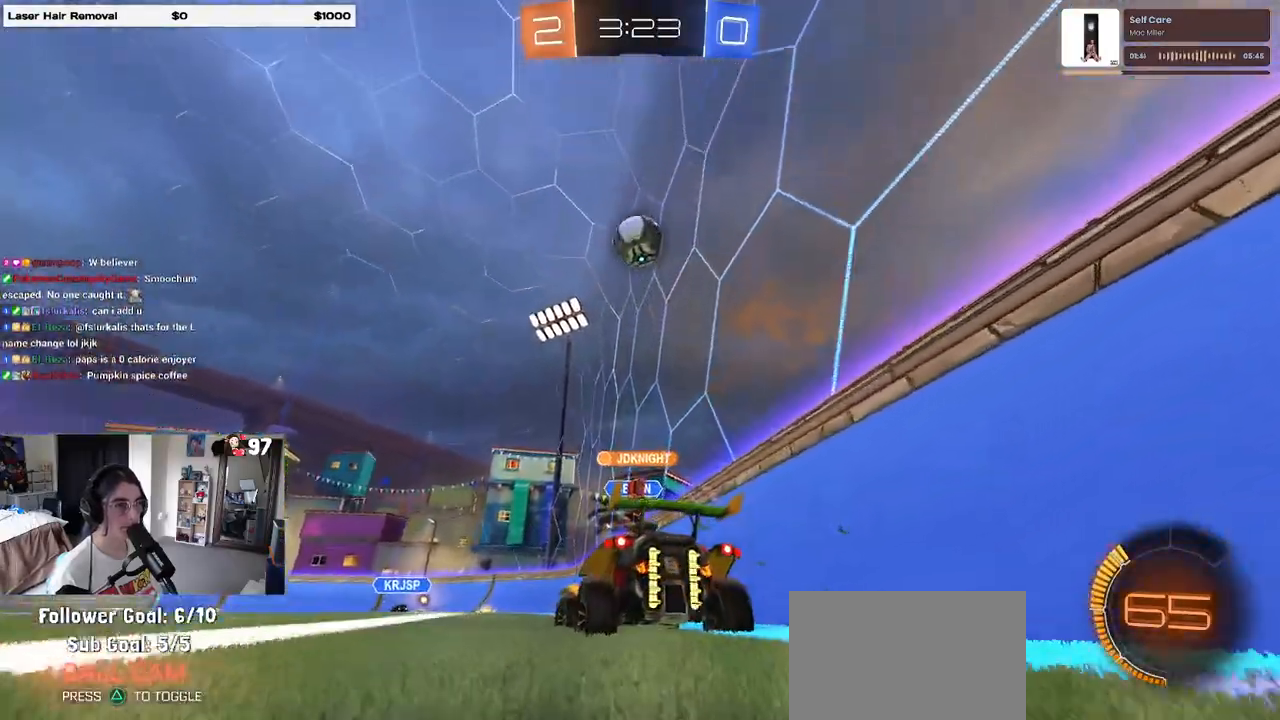
{"buttons": ["R2"], "left_stick": "center", "right_stick": "center", "events": [[33, "R2", "down"], [83, "left_stick", "up-left"], [300, "CROSS", "down"], [300, "left_stick", "down"], [467, "CROSS", "up"], [483, "left_stick", "center"]]}
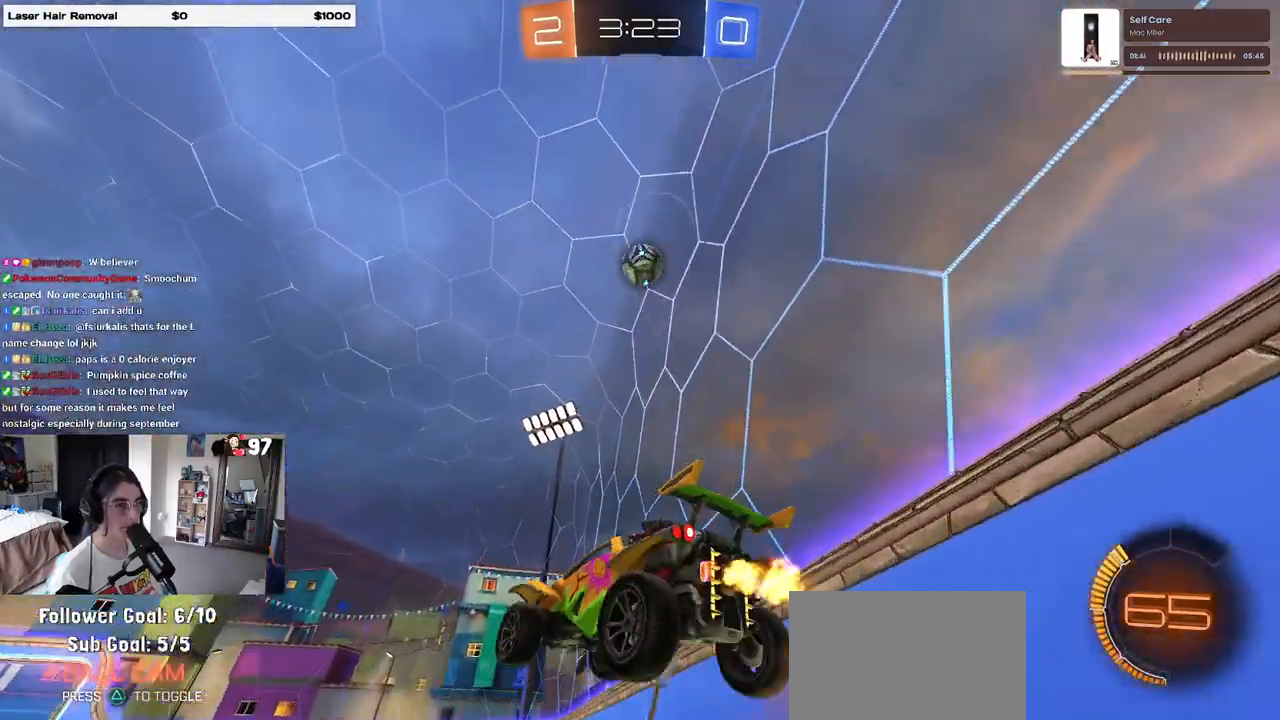
{"buttons": ["L1", "R1", "R2"], "left_stick": "up", "right_stick": "center", "events": [[50, "CROSS", "down"], [83, "left_stick", "down-right"], [200, "CROSS", "up"], [200, "L1", "down"], [217, "R1", "down"], [267, "left_stick", "center"], [383, "left_stick", "right"], [483, "left_stick", "up"]]}
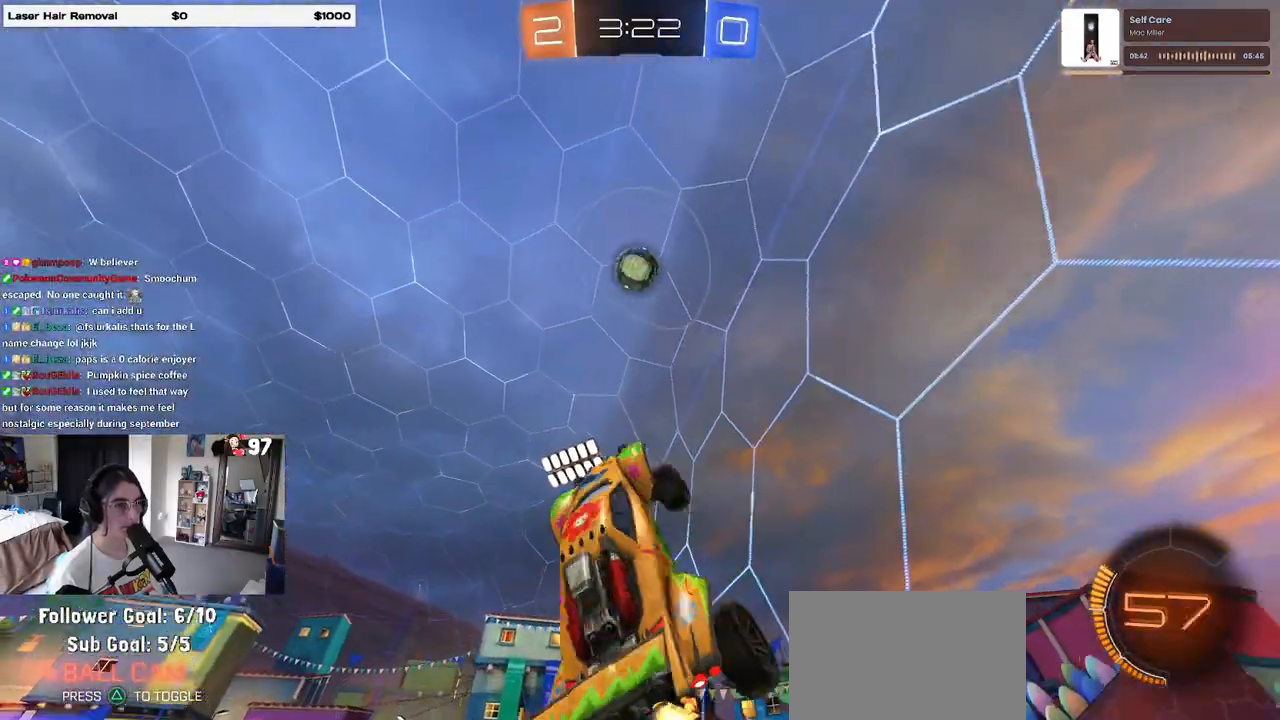
{"buttons": ["L1", "R2"], "left_stick": "down-left", "right_stick": "center", "events": [[33, "left_stick", "left"], [100, "R1", "up"], [167, "left_stick", "up-right"], [300, "left_stick", "center"], [317, "R1", "down"], [367, "left_stick", "right"], [467, "R1", "up"], [500, "left_stick", "down-left"]]}